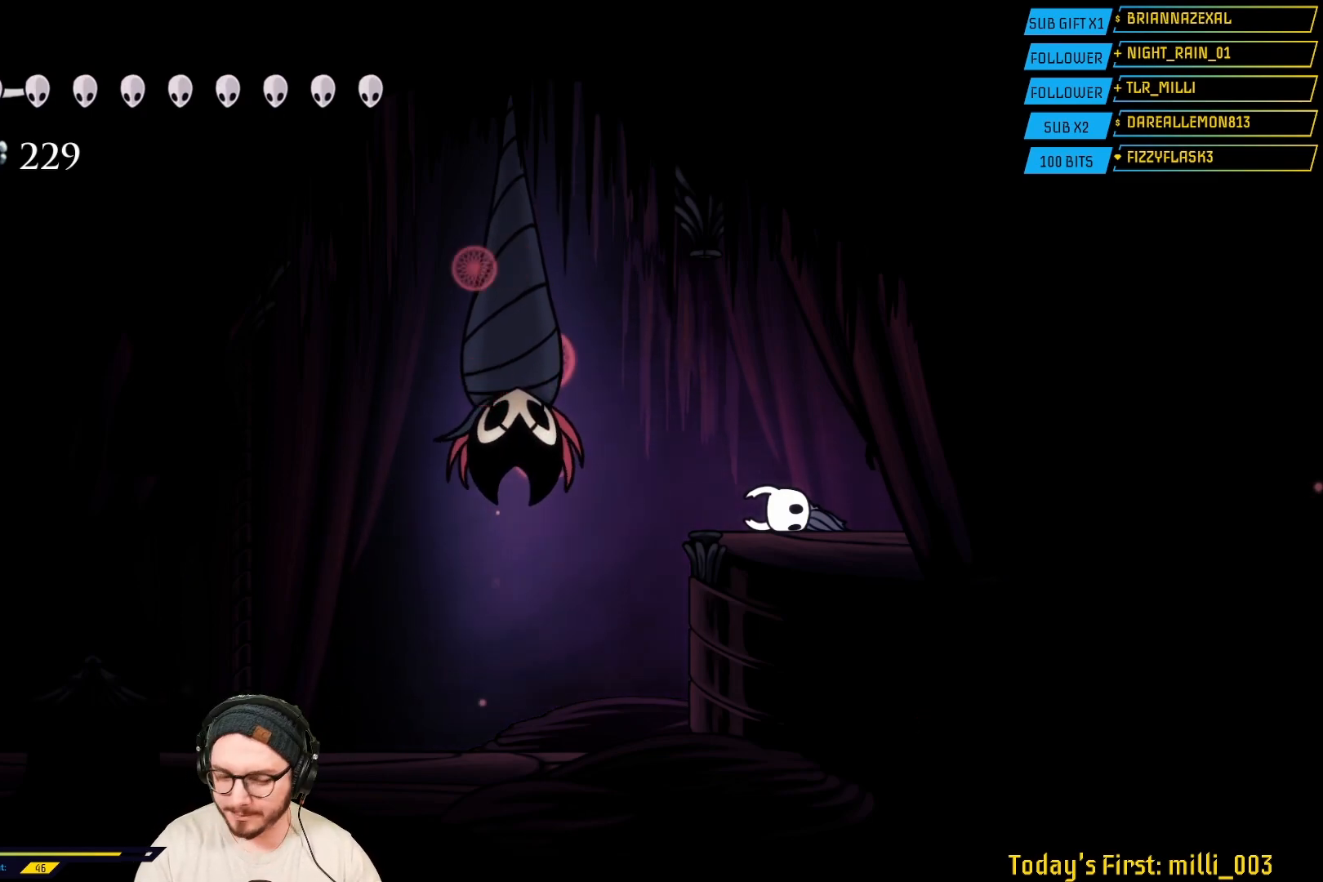
Gameplay with a controller (Xbox layout); each line is a JSON object with the inputs held at the frame after it. "events" lists button and stick changes between this image and that frame as [ms after this image, input, new state], when the widget could be followed in between.
{"buttons": [], "left_stick": "center", "right_stick": "center", "events": [[233, "left_stick", "left"], [417, "left_stick", "center"]]}
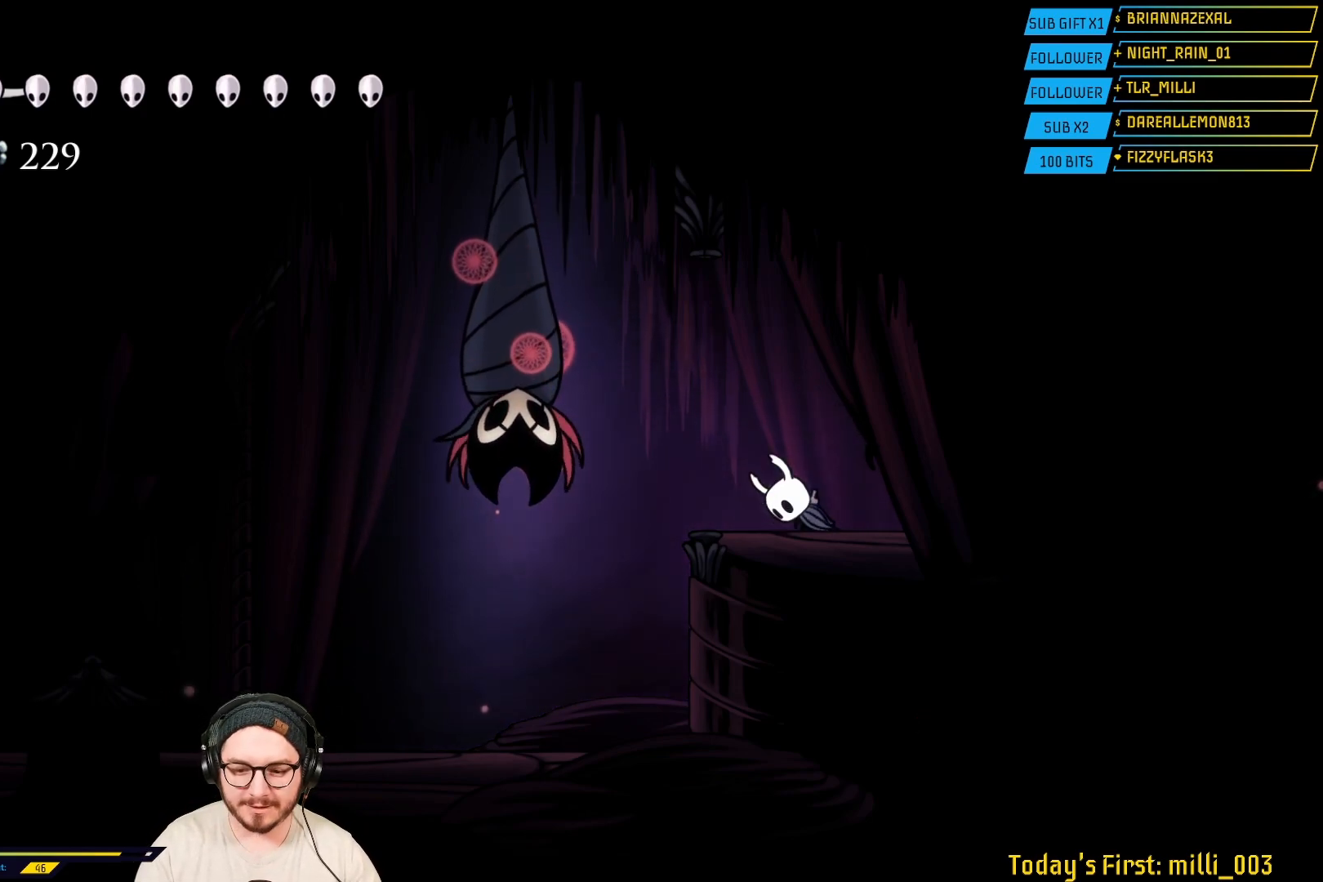
{"buttons": [], "left_stick": "center", "right_stick": "center", "events": []}
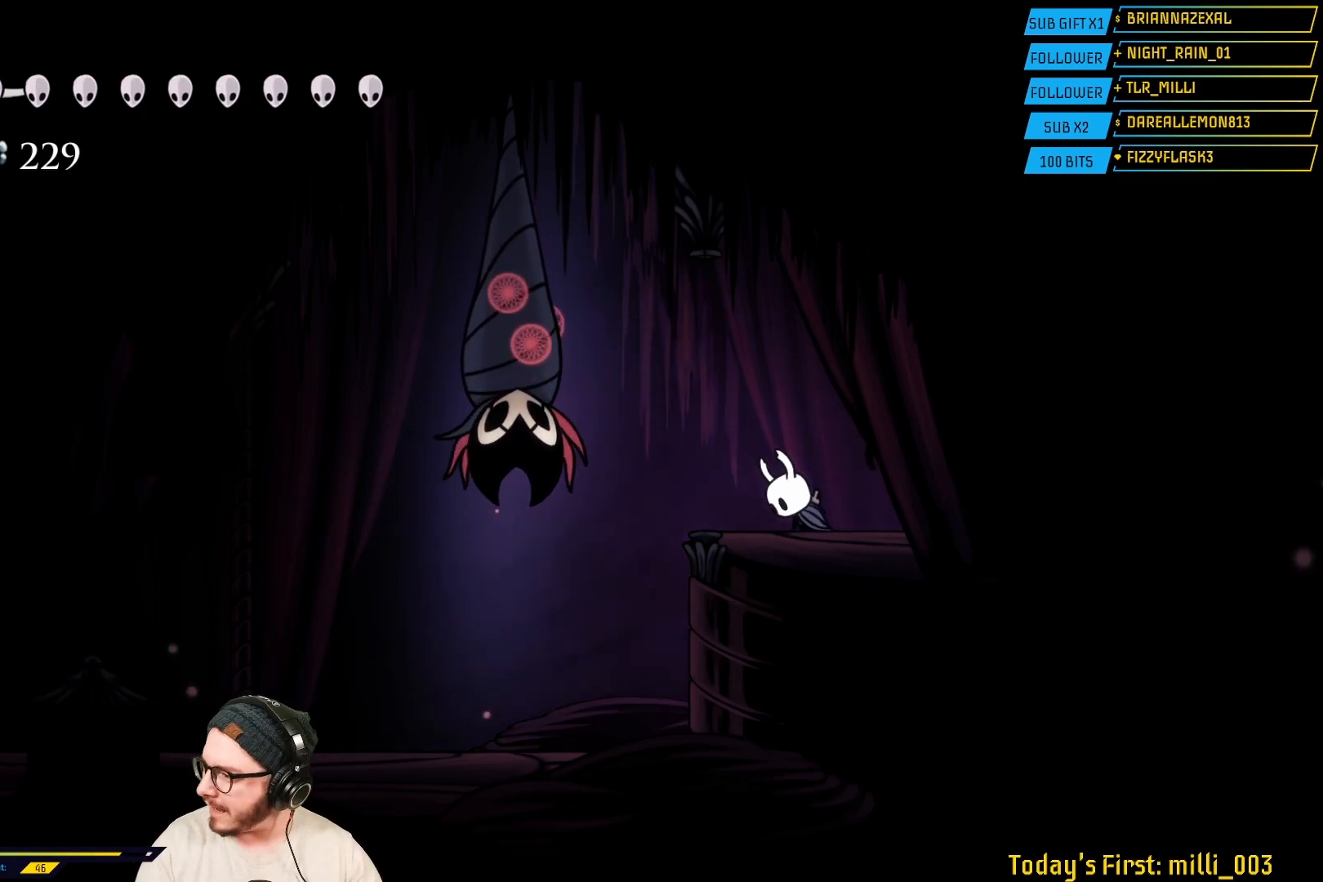
{"buttons": [], "left_stick": "center", "right_stick": "center", "events": []}
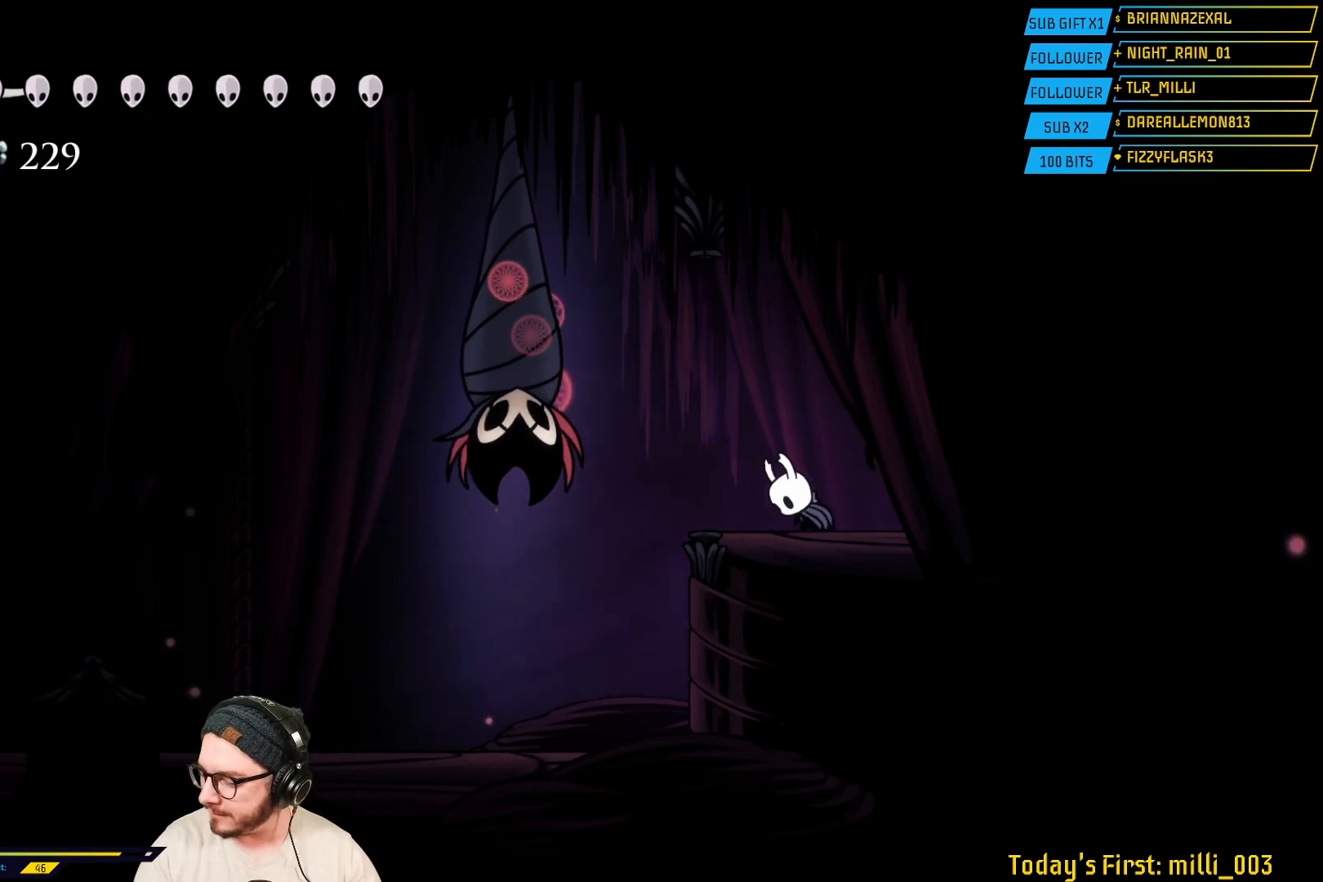
{"buttons": [], "left_stick": "center", "right_stick": "center", "events": []}
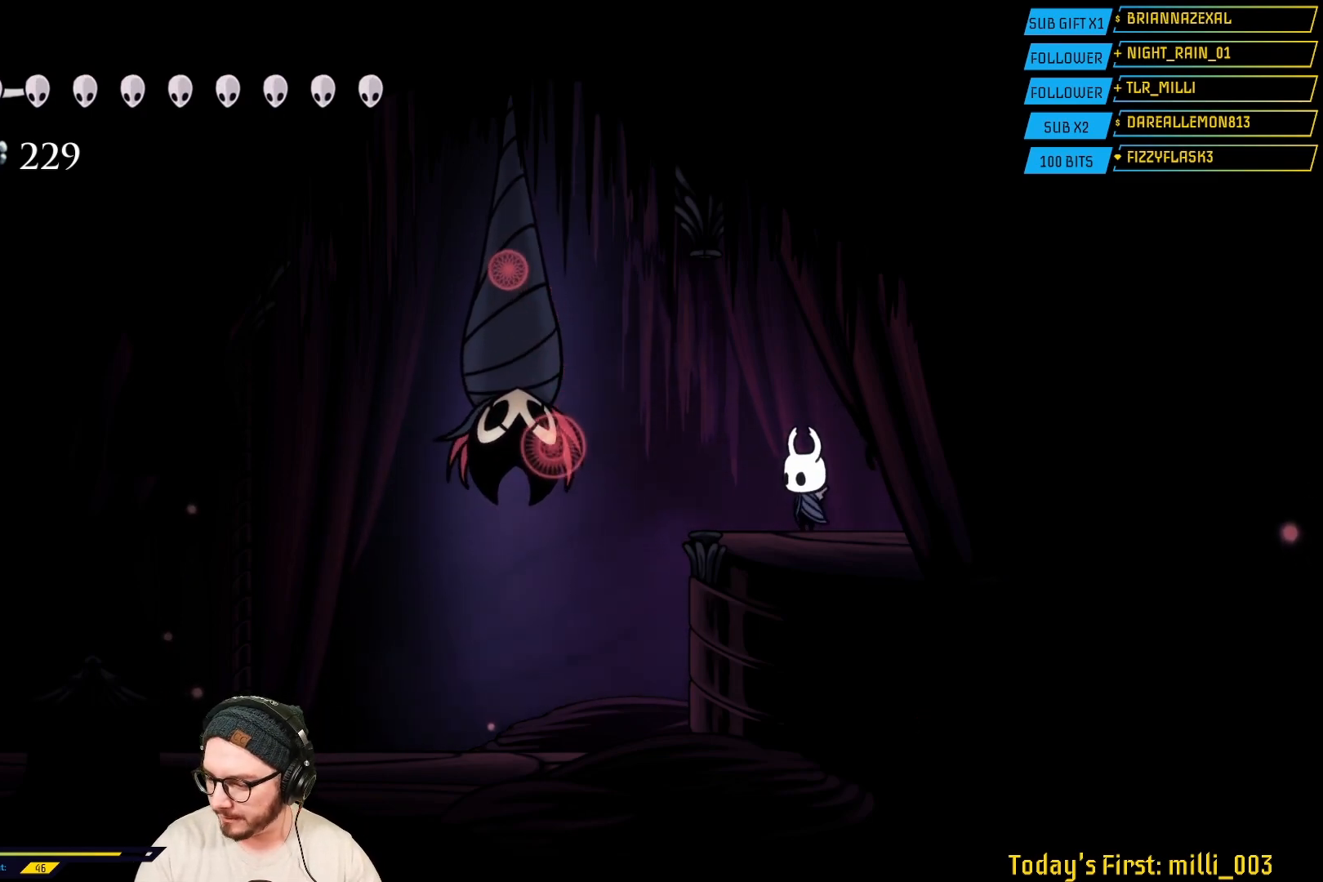
{"buttons": [], "left_stick": "left", "right_stick": "center", "events": [[367, "left_stick", "left"]]}
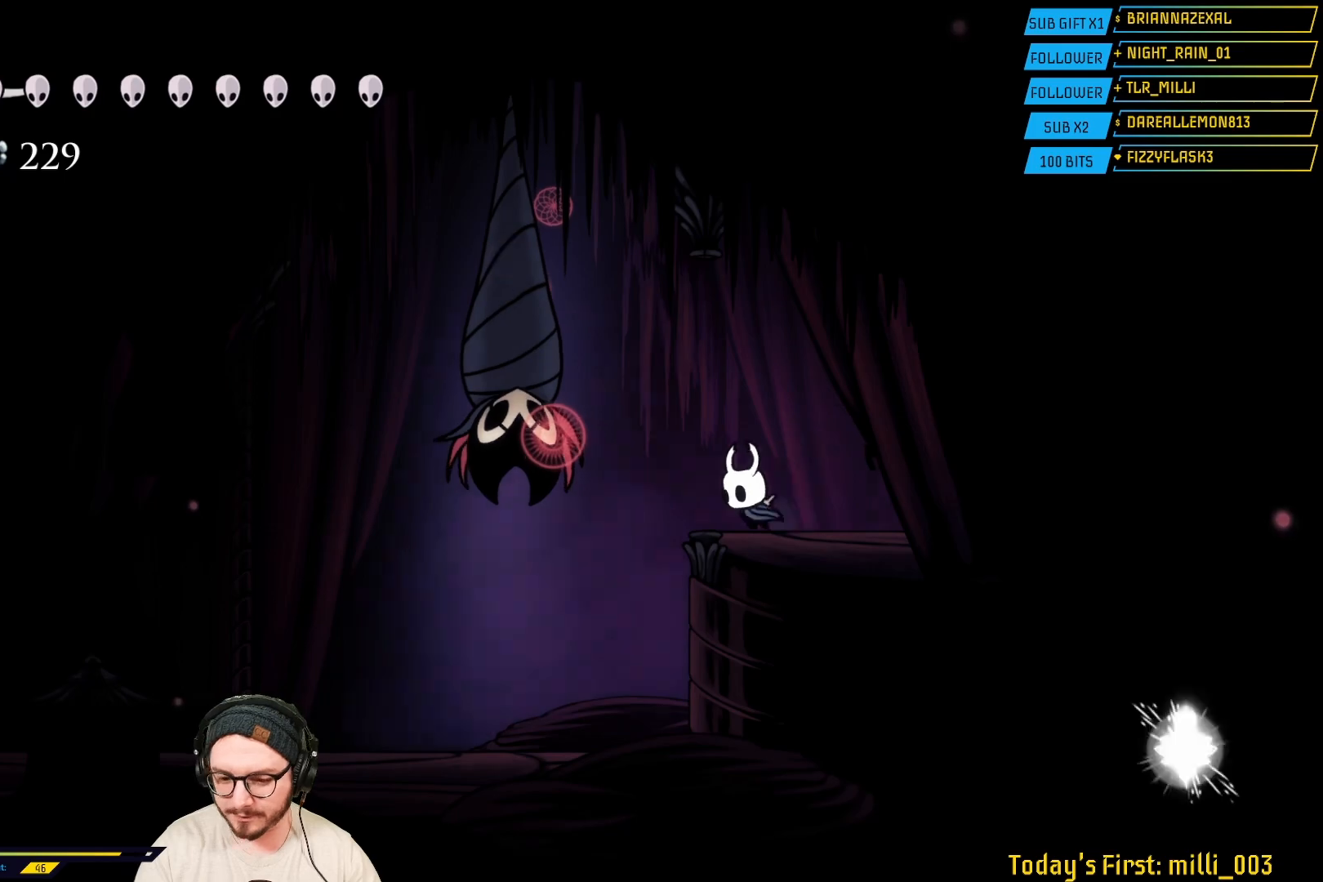
{"buttons": [], "left_stick": "center", "right_stick": "center", "events": [[50, "left_stick", "center"]]}
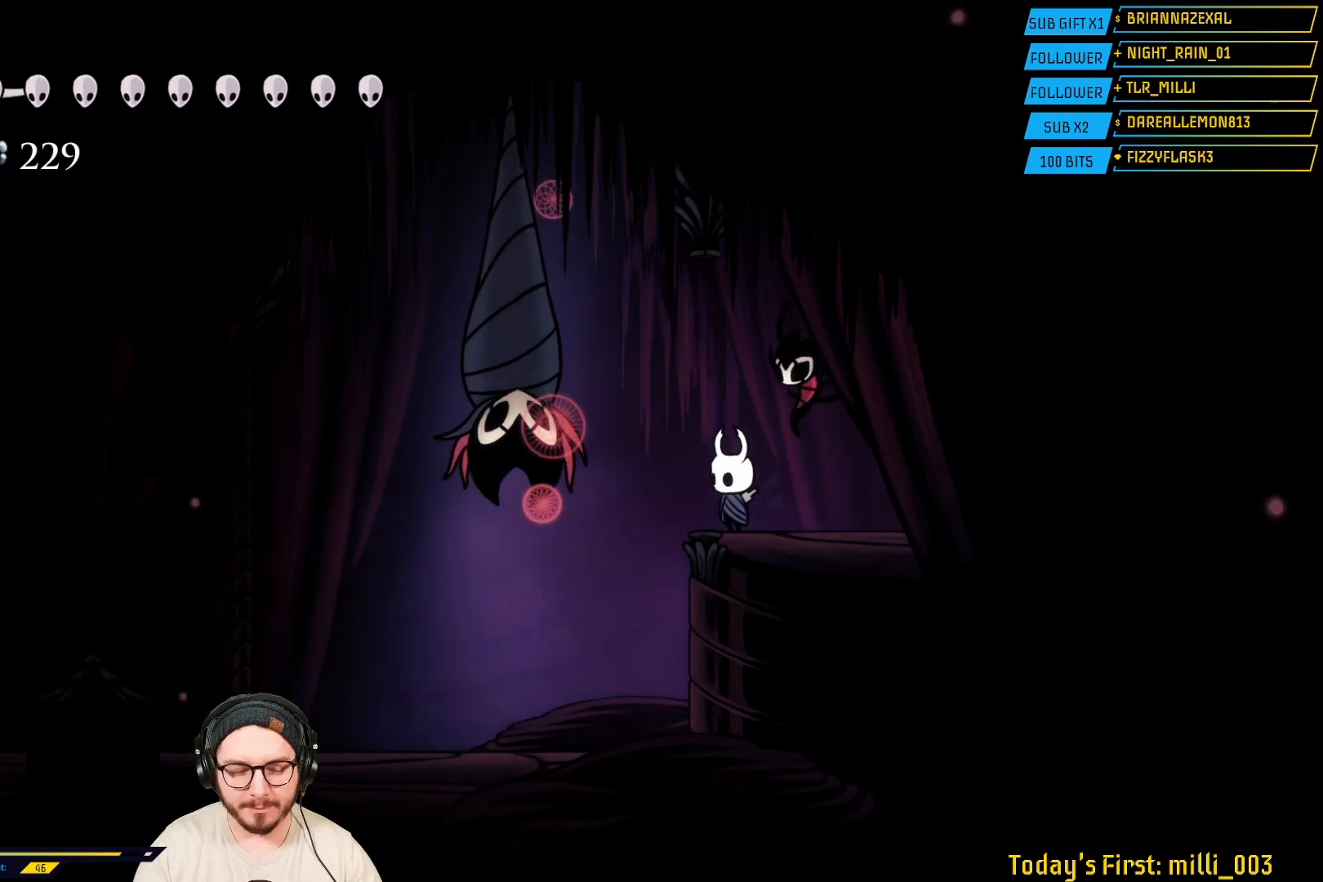
{"buttons": [], "left_stick": "center", "right_stick": "center", "events": []}
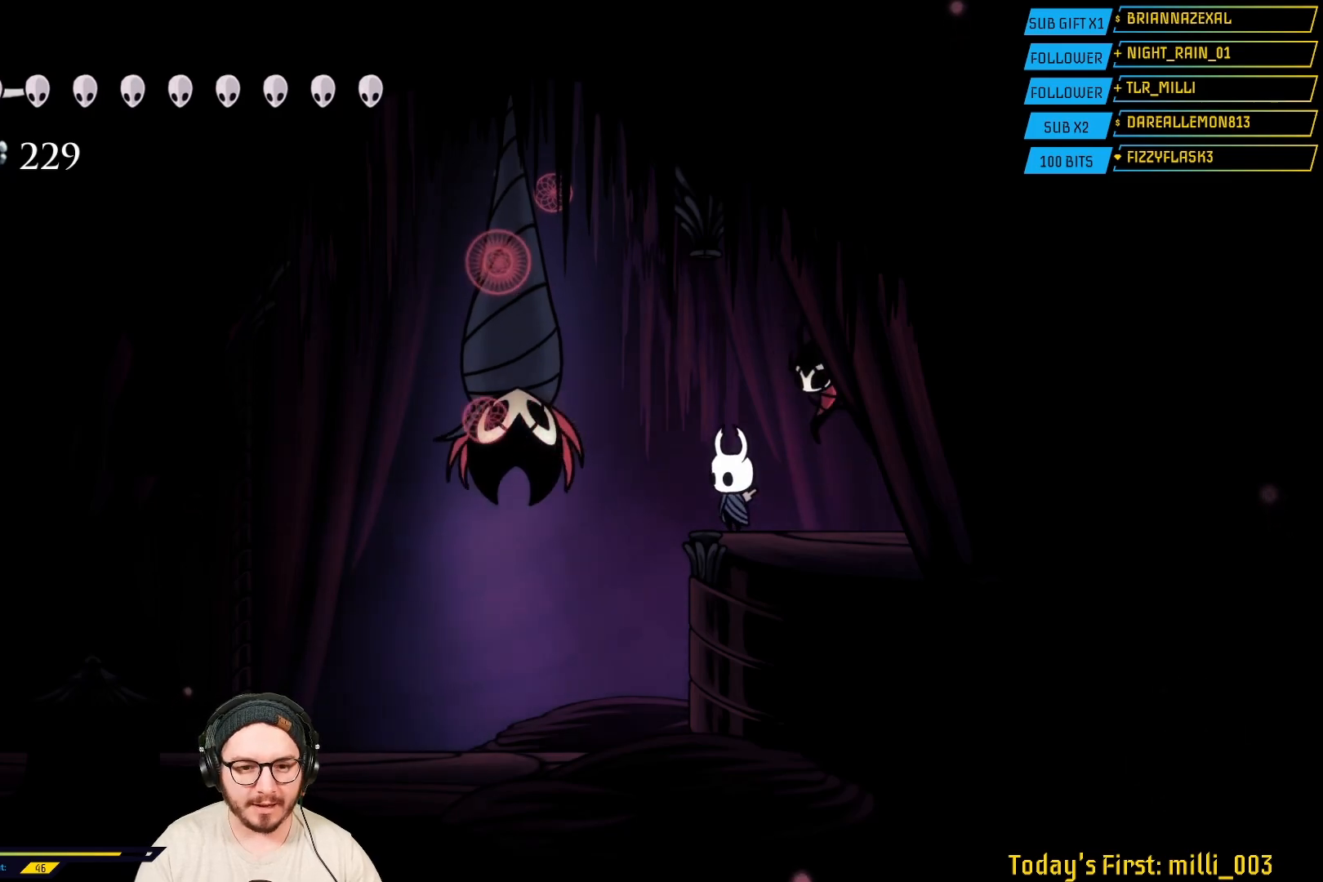
{"buttons": [], "left_stick": "center", "right_stick": "center", "events": []}
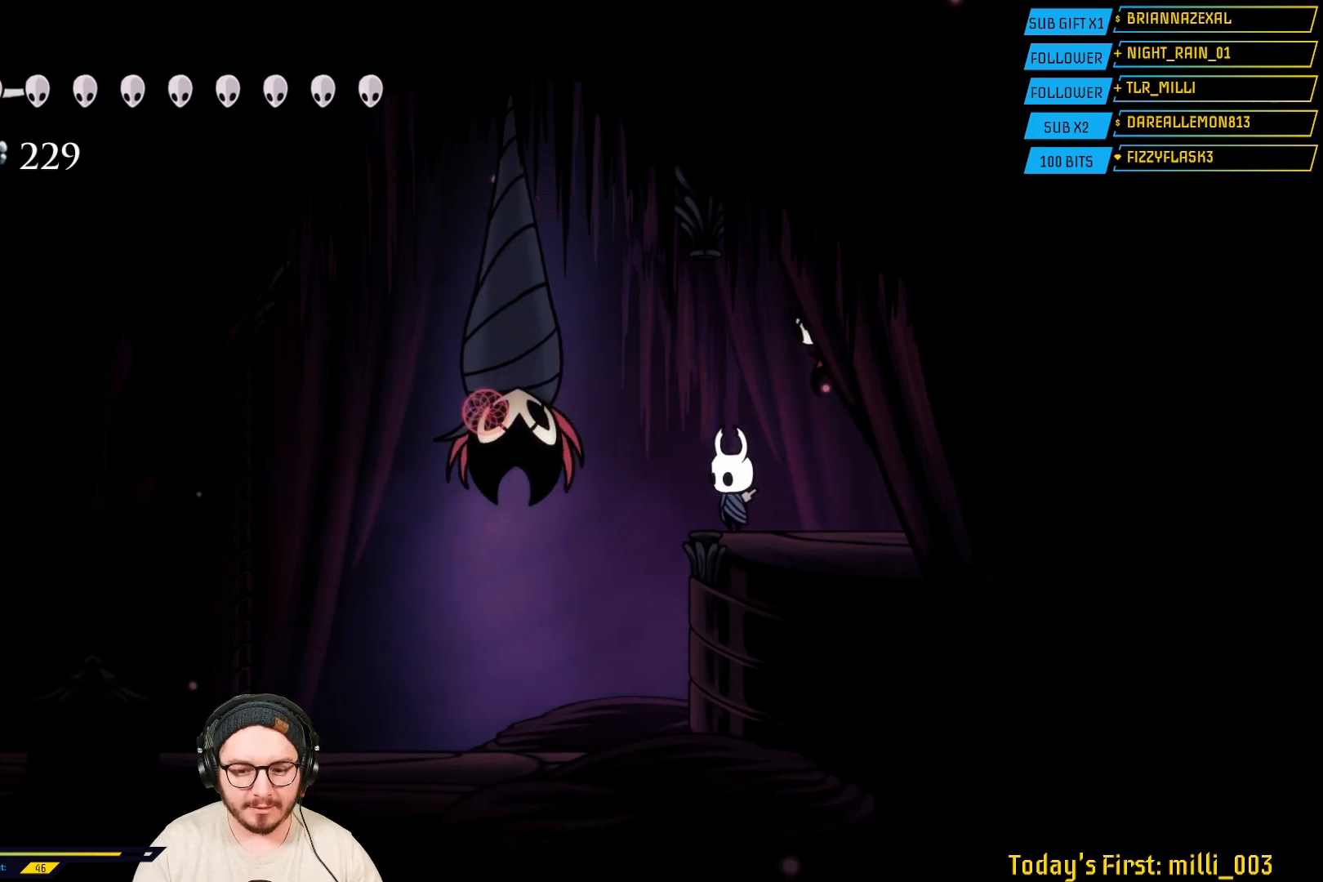
{"buttons": ["Y"], "left_stick": "center", "right_stick": "center", "events": [[200, "Y", "down"]]}
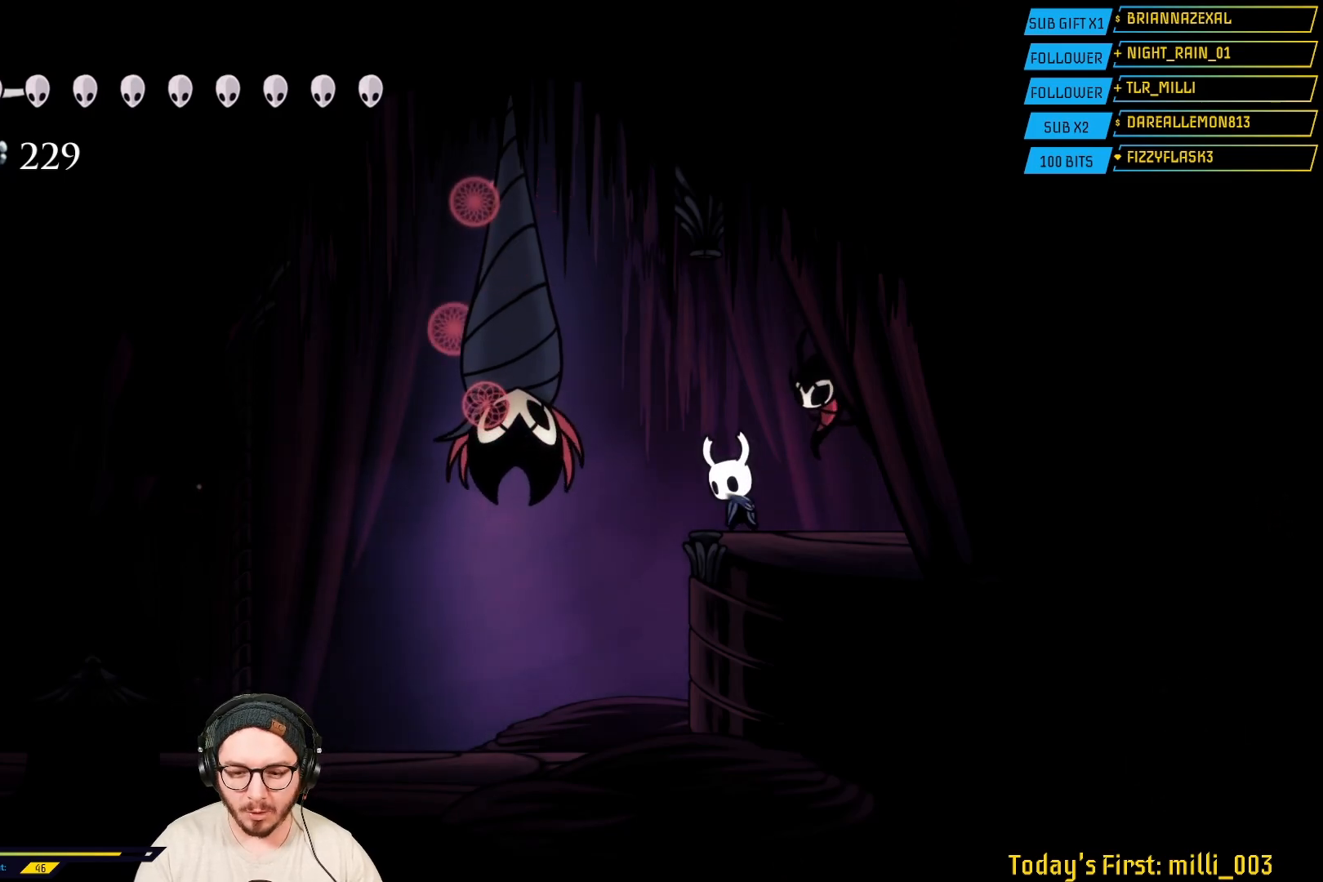
{"buttons": ["Y"], "left_stick": "center", "right_stick": "center", "events": []}
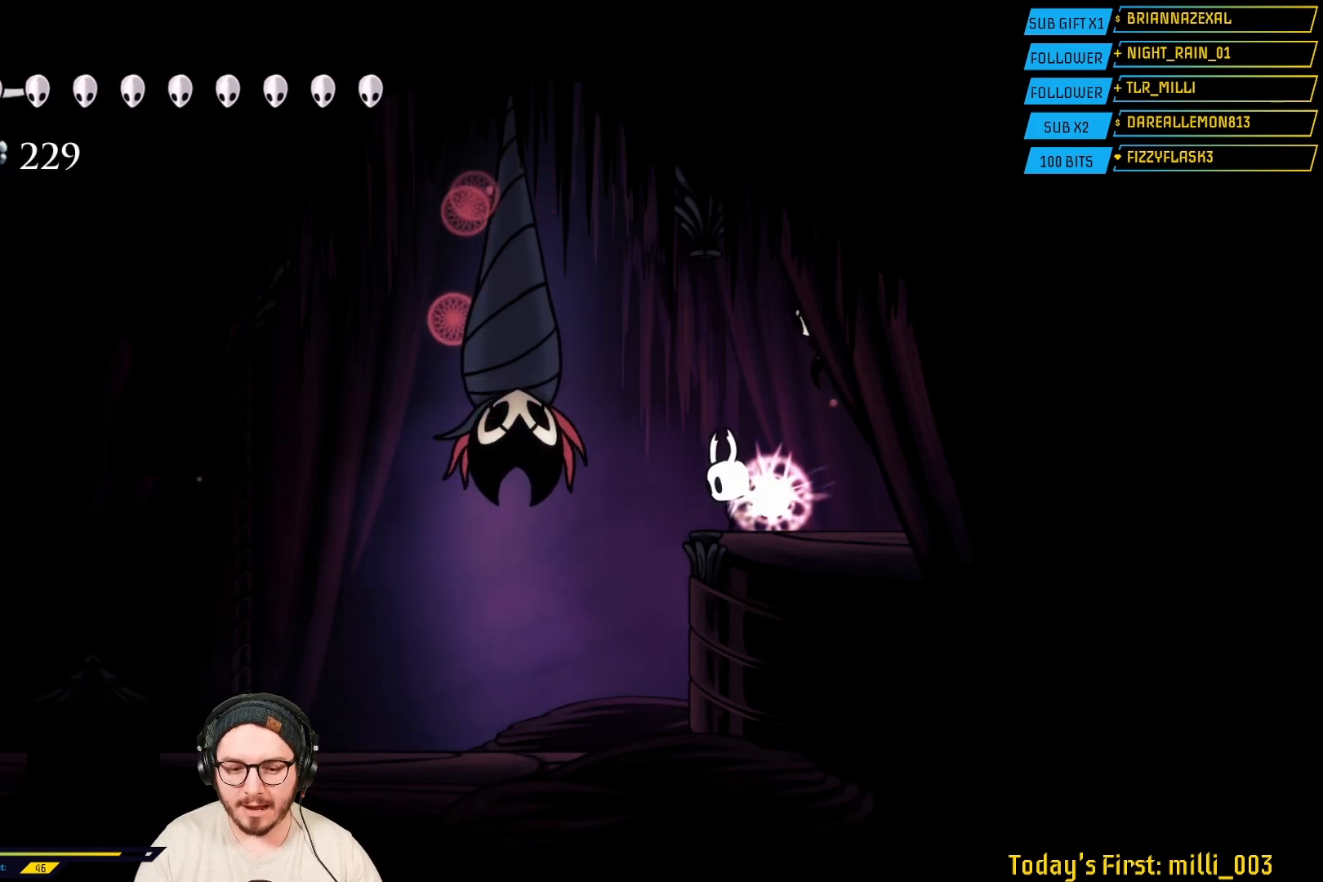
{"buttons": ["Y"], "left_stick": "center", "right_stick": "center", "events": []}
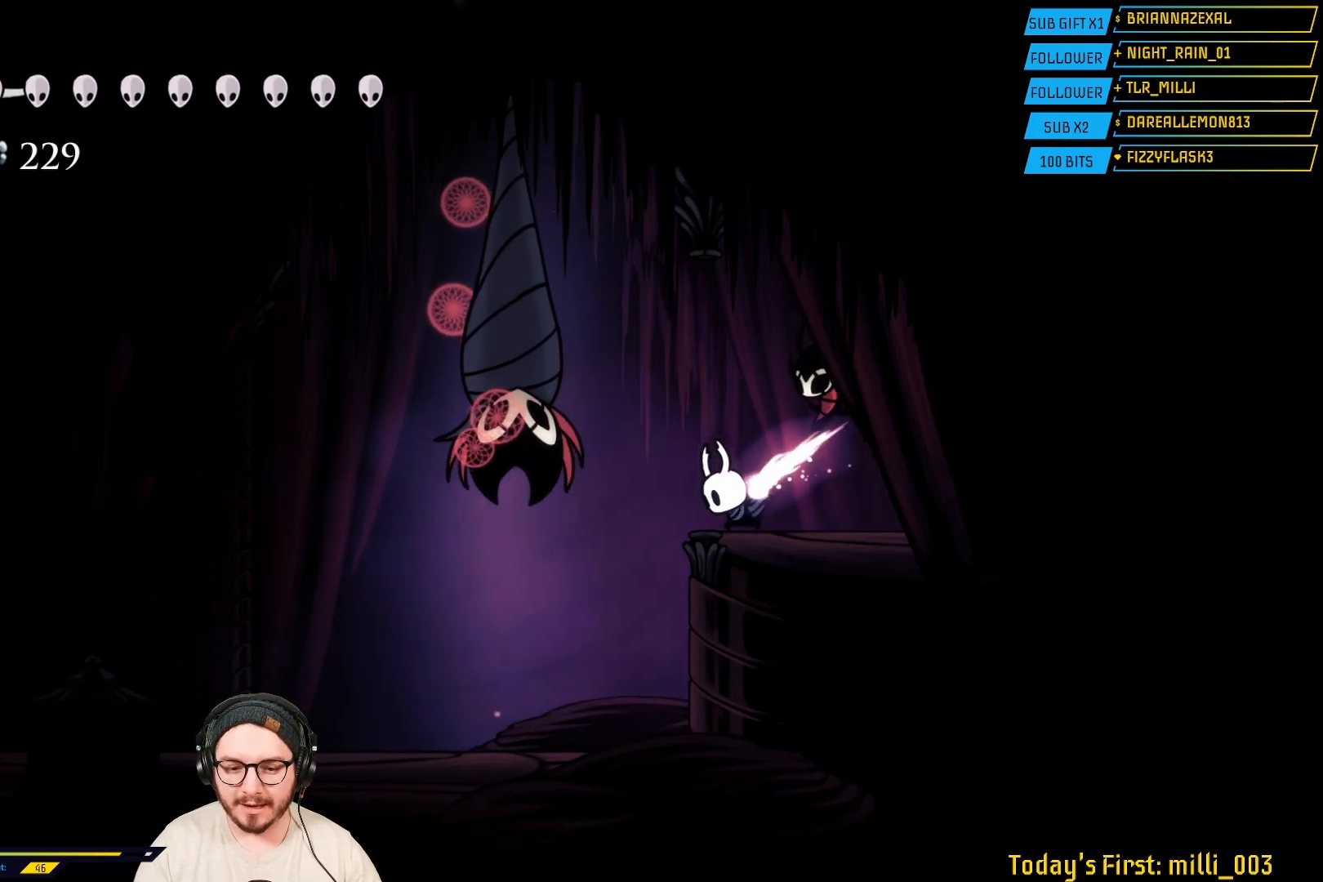
{"buttons": ["L2"], "left_stick": "center", "right_stick": "center", "events": [[350, "L2", "down"], [400, "Y", "up"]]}
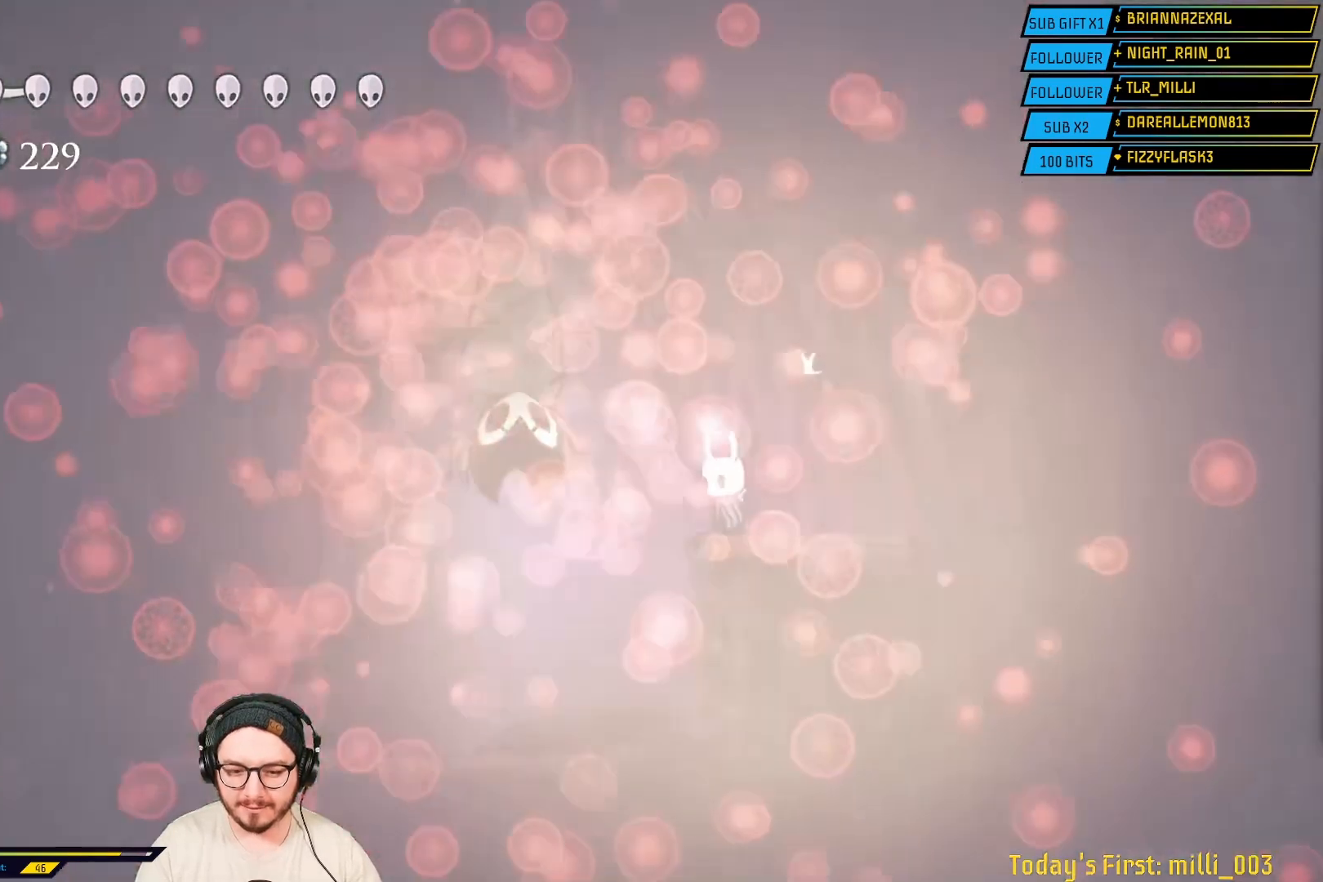
{"buttons": [], "left_stick": "center", "right_stick": "center", "events": [[300, "L2", "up"]]}
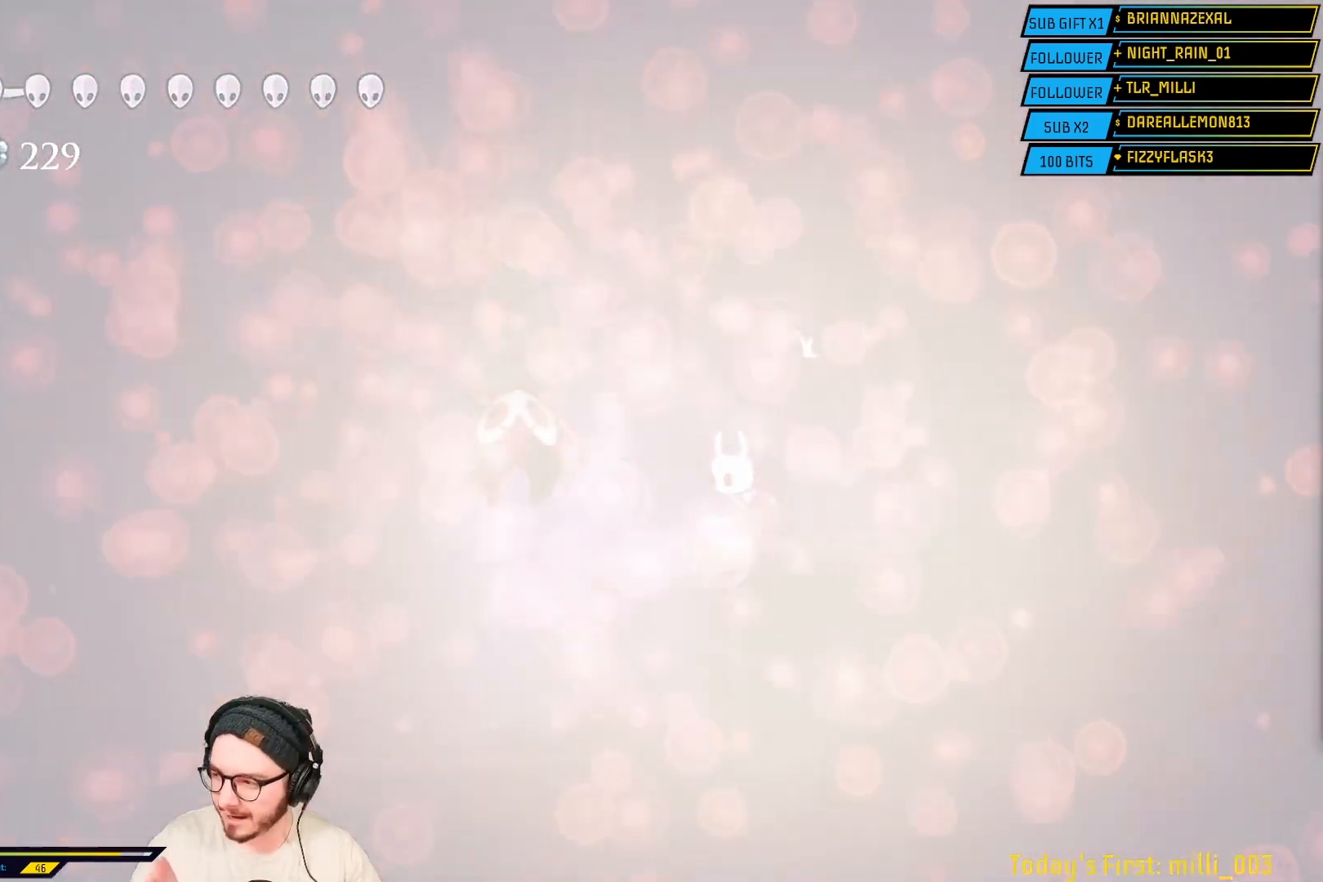
{"buttons": [], "left_stick": "center", "right_stick": "center", "events": []}
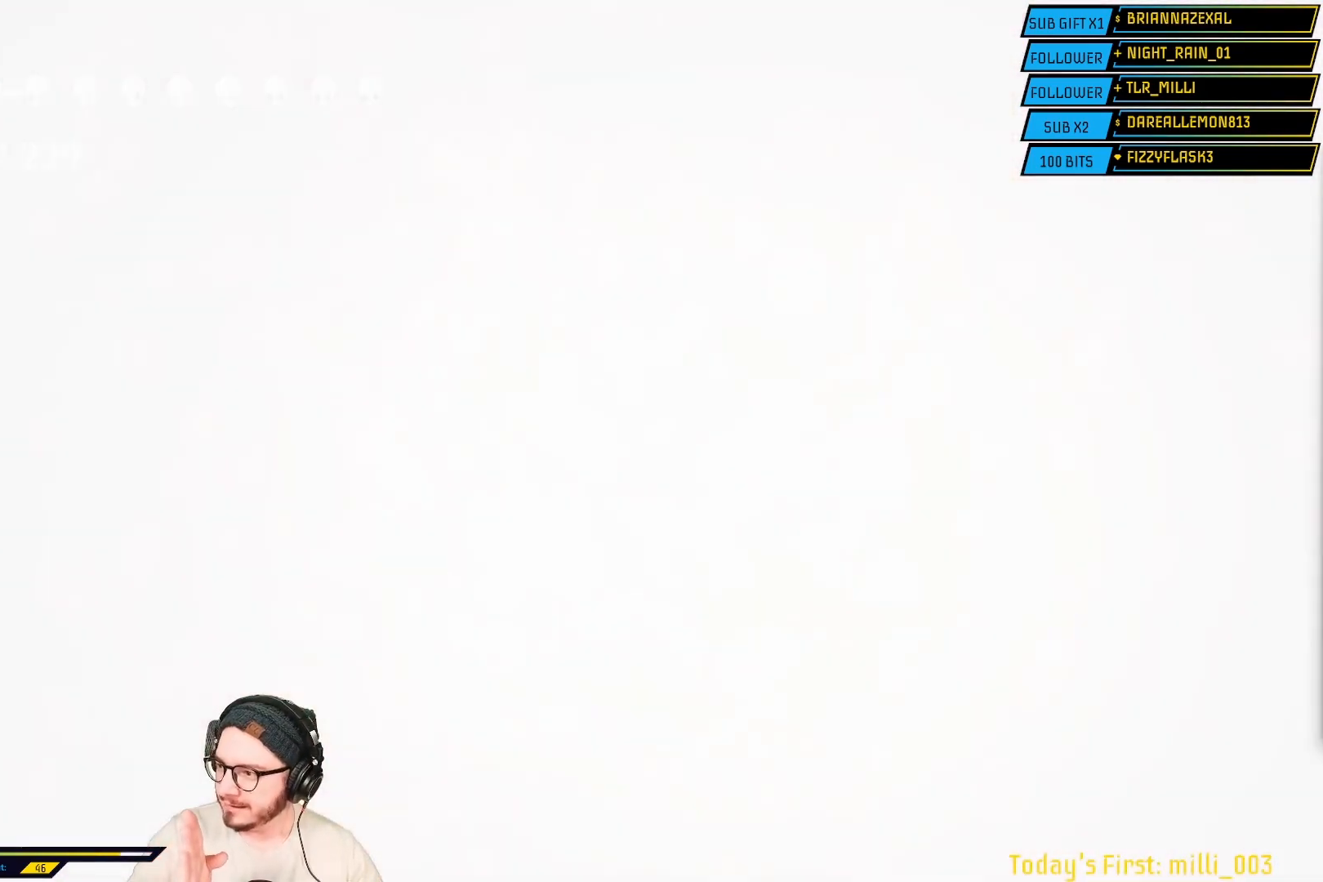
{"buttons": [], "left_stick": "center", "right_stick": "center", "events": []}
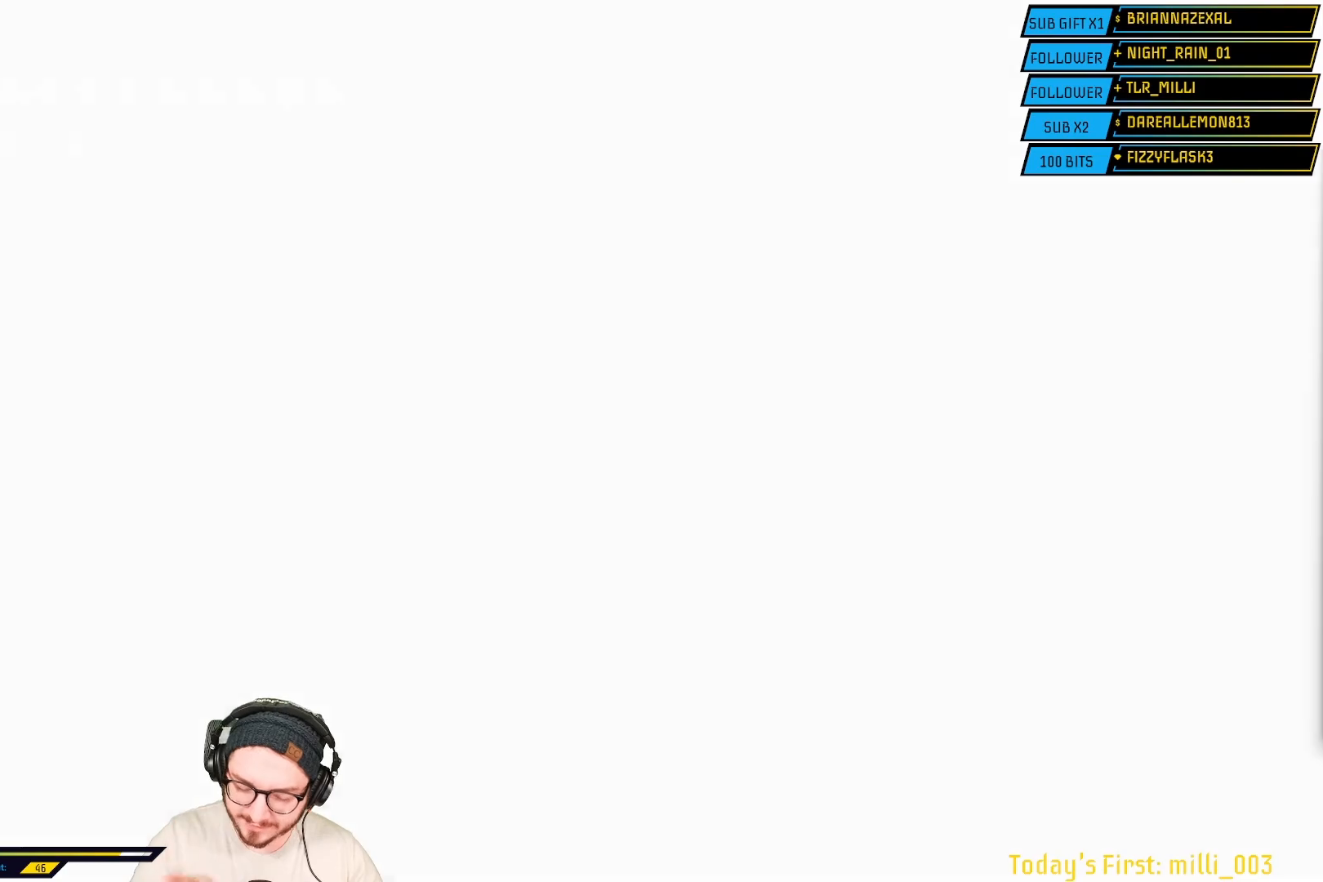
{"buttons": ["L2"], "left_stick": "center", "right_stick": "center", "events": [[433, "L2", "down"]]}
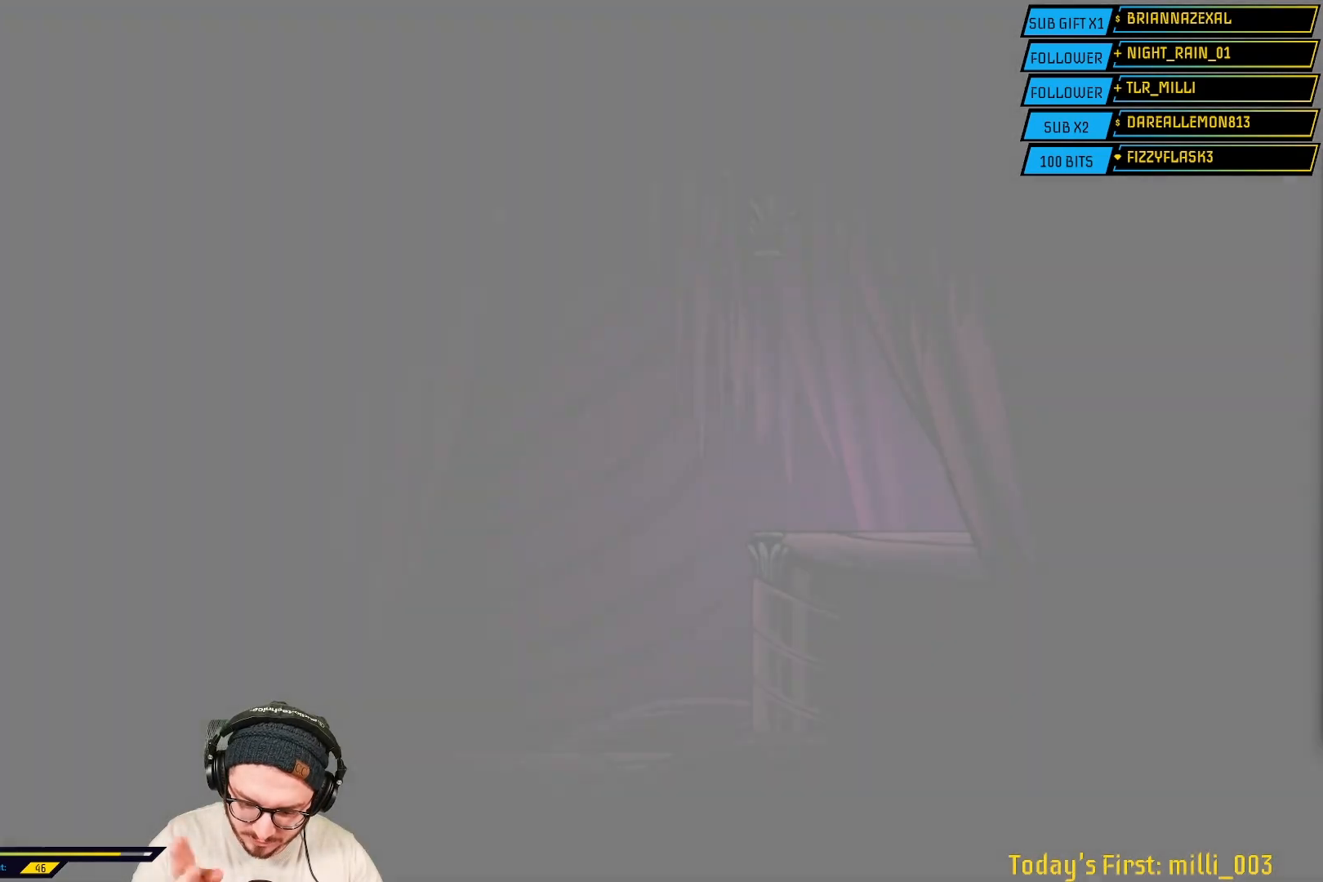
{"buttons": [], "left_stick": "center", "right_stick": "center", "events": [[300, "L2", "up"]]}
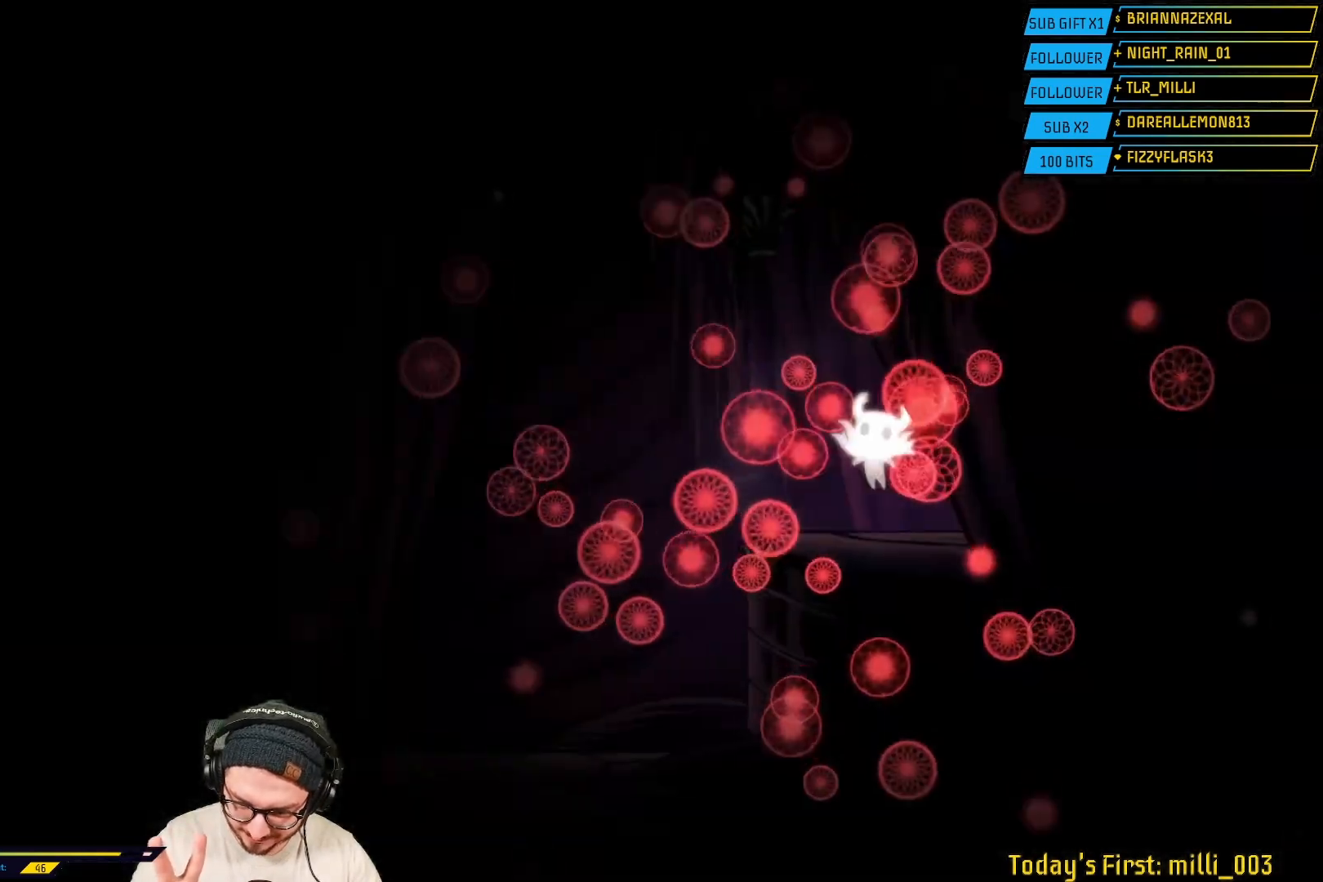
{"buttons": [], "left_stick": "center", "right_stick": "center", "events": []}
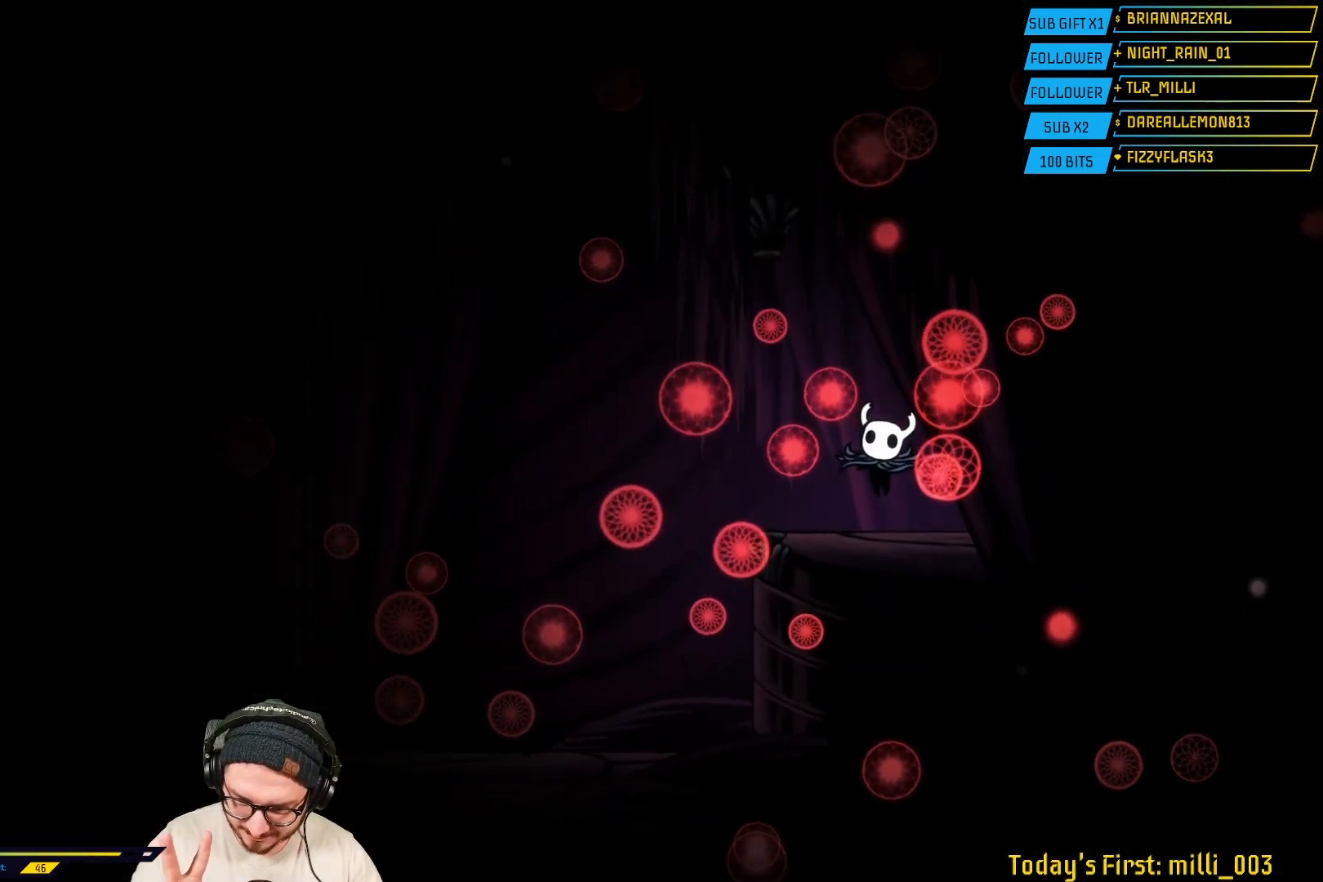
{"buttons": [], "left_stick": "center", "right_stick": "center", "events": []}
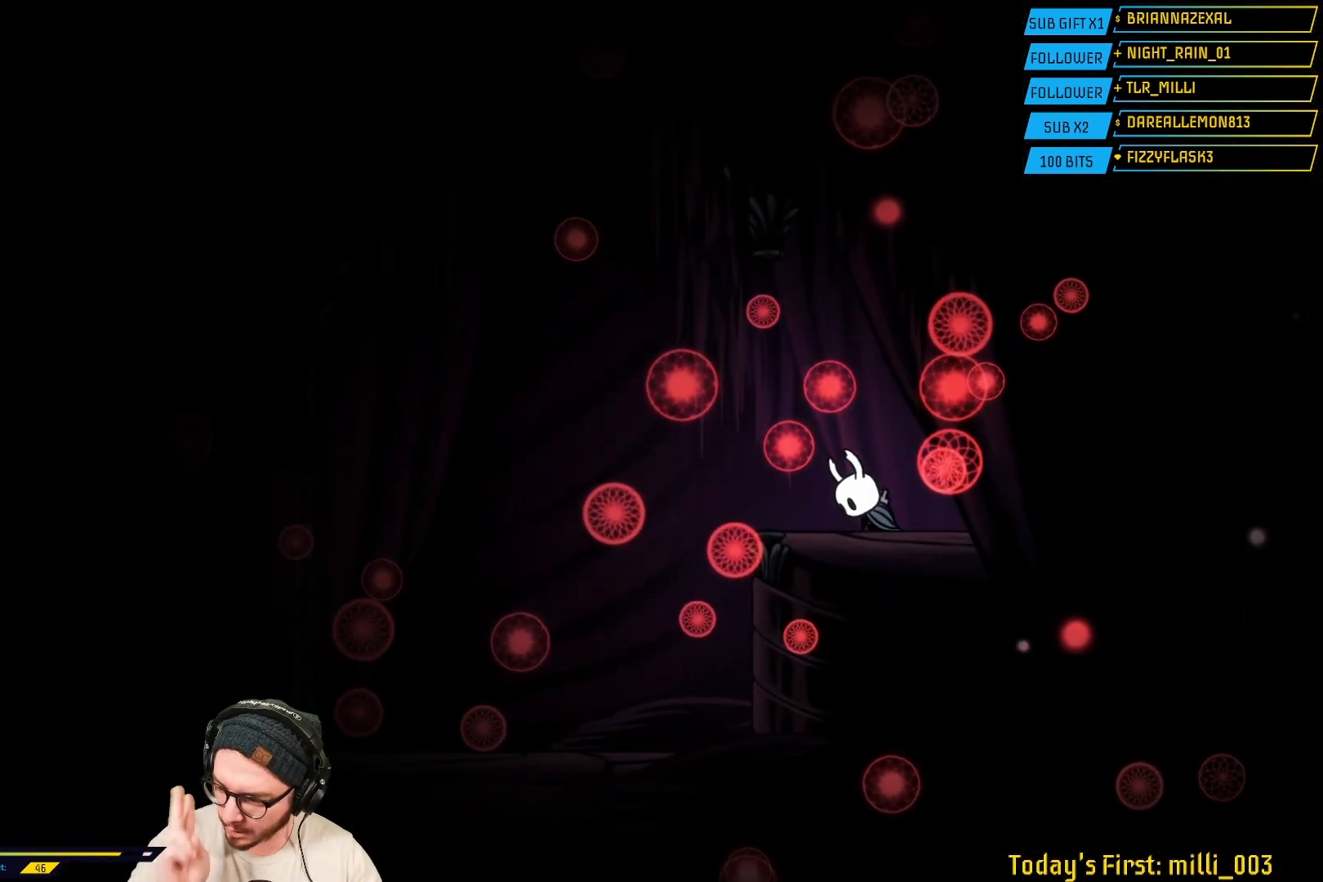
{"buttons": [], "left_stick": "left", "right_stick": "center", "events": [[500, "left_stick", "left"]]}